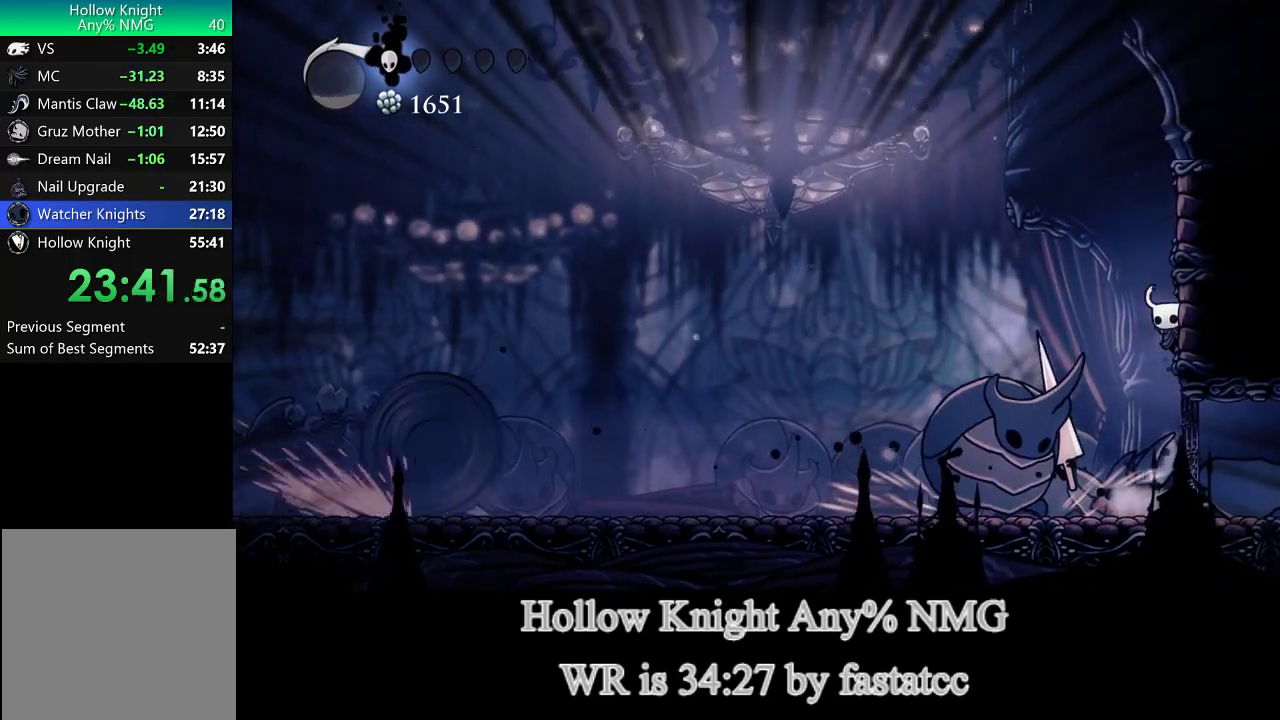
Gameplay with a controller (PlayStation layout); each line is a JSON object with the inputs held at the frame after it. "button_events" lists button changes between this image and that frame as [ms after this image, input, new state], when the widget could be followed in between (sticks are given only as held states). Not read: L3 R3.
{"buttons": [], "left_stick": "down", "right_stick": "center", "button_events": [[67, "L1", "down"], [433, "L1", "up"]]}
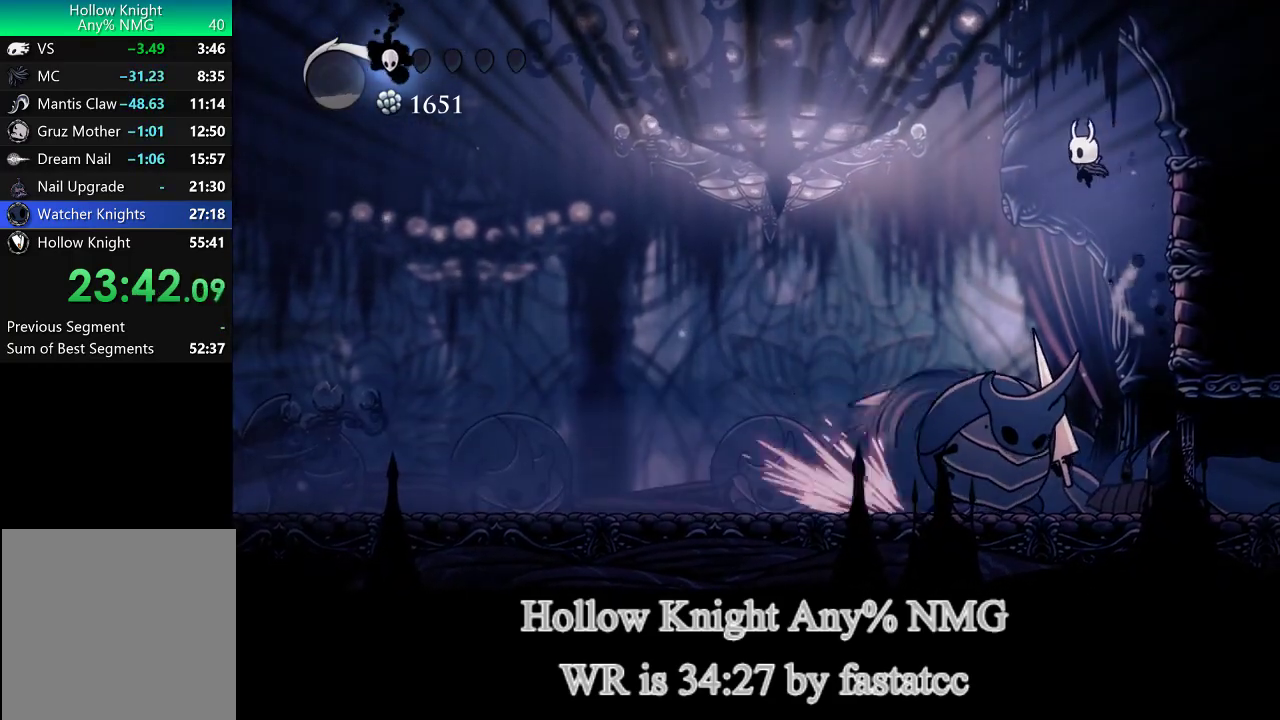
{"buttons": [], "left_stick": "down-right", "right_stick": "center", "button_events": [[233, "R1", "down"], [433, "R1", "up"]]}
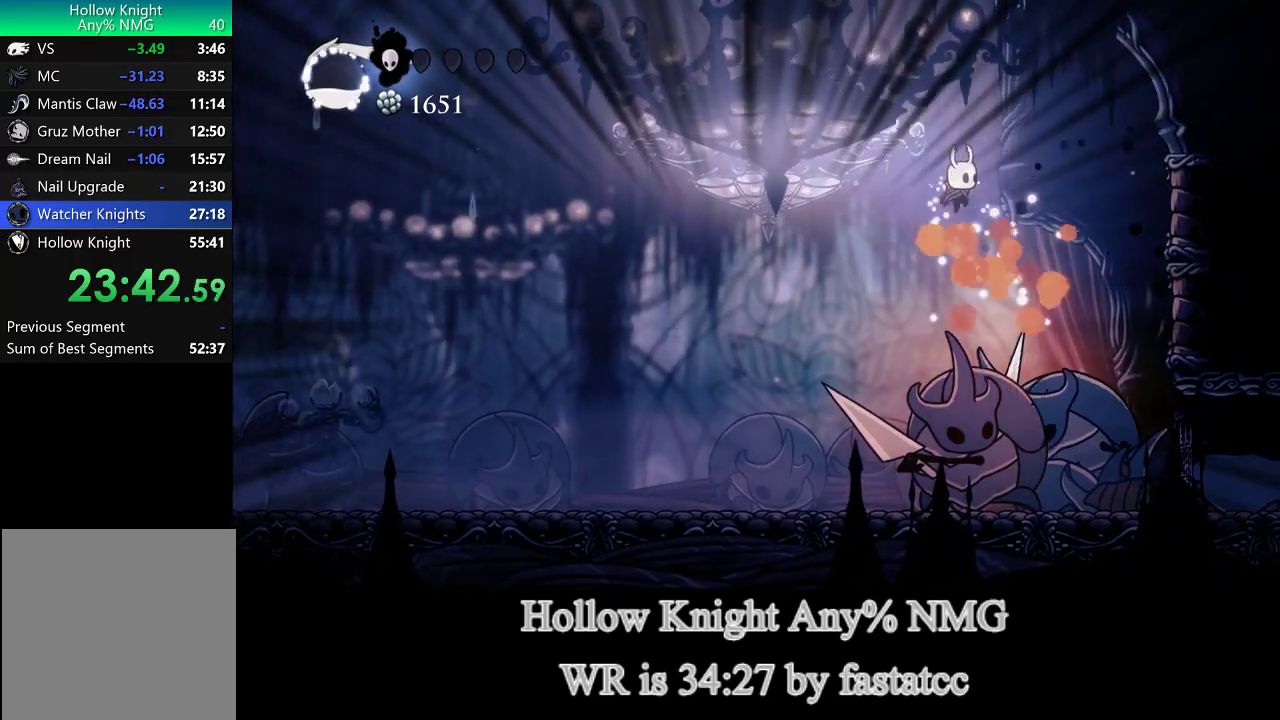
{"buttons": ["TRIANGLE", "R1"], "left_stick": "down-left", "right_stick": "center", "button_events": [[367, "R1", "down"], [433, "TRIANGLE", "down"]]}
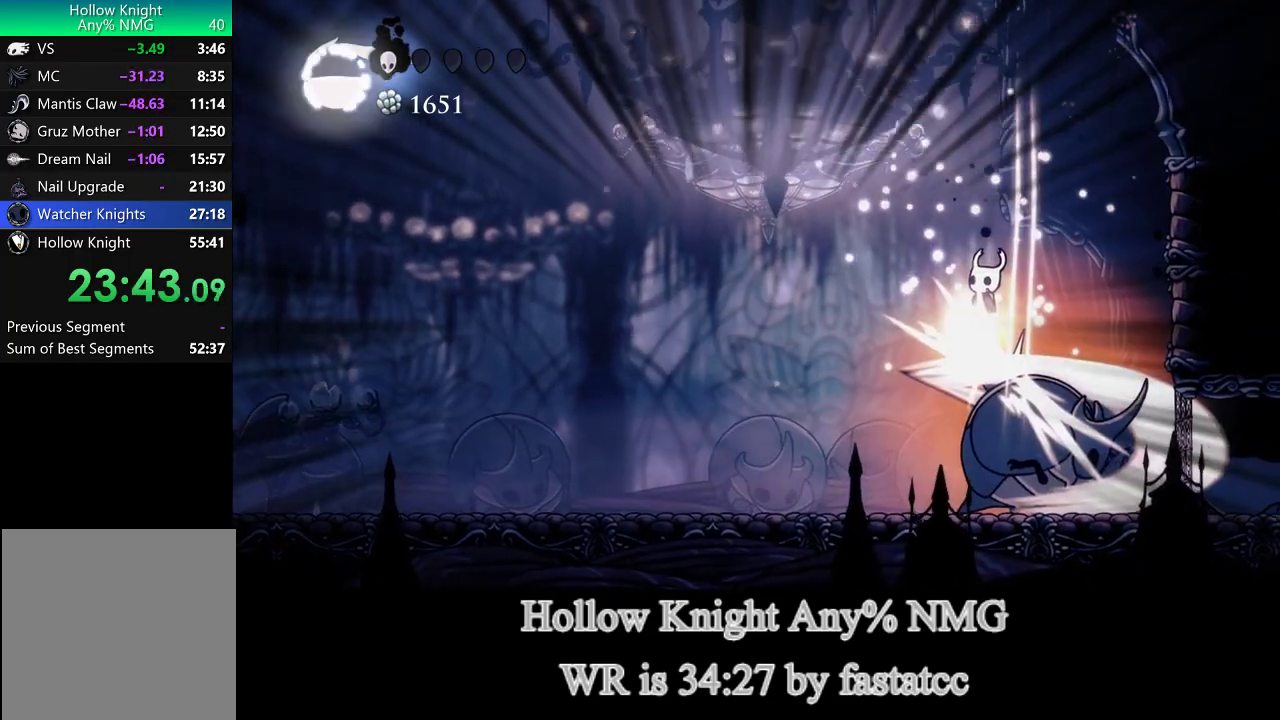
{"buttons": ["TRIANGLE"], "left_stick": "left", "right_stick": "center", "button_events": [[100, "R1", "up"], [300, "TRIANGLE", "up"], [367, "TRIANGLE", "down"]]}
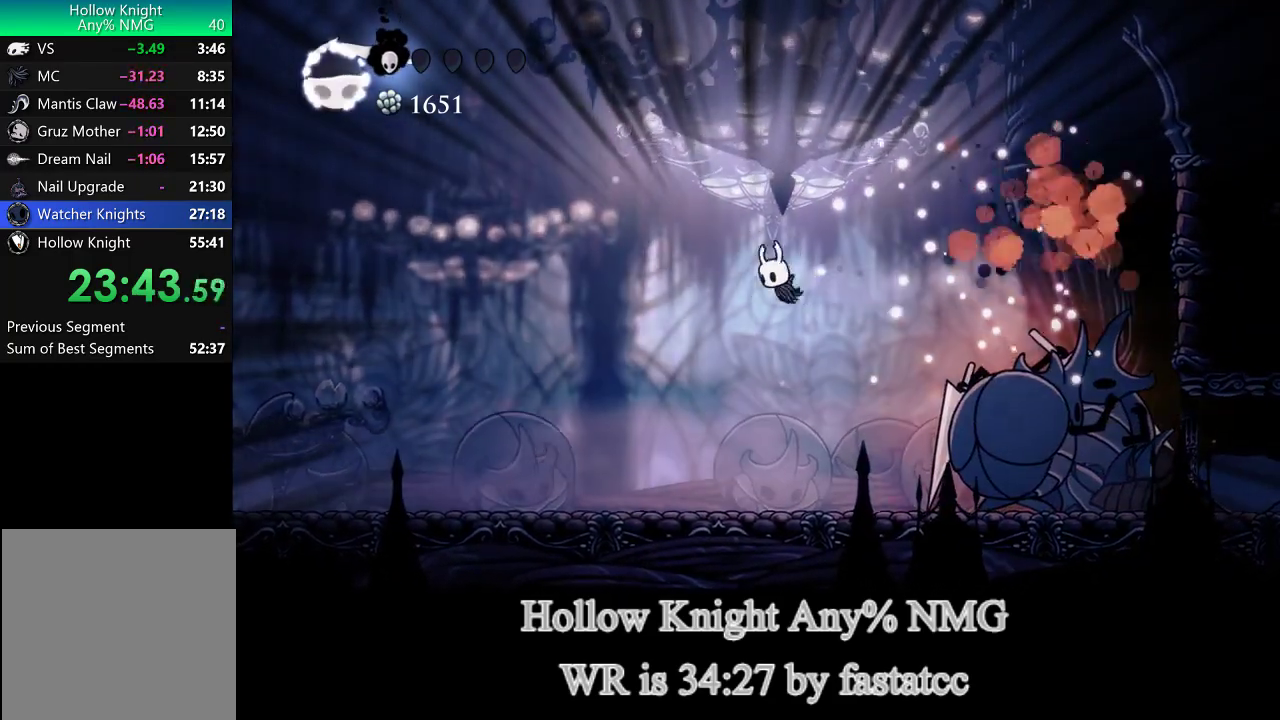
{"buttons": ["R2"], "left_stick": "center", "right_stick": "center", "button_events": [[200, "TRIANGLE", "up"], [400, "R2", "down"]]}
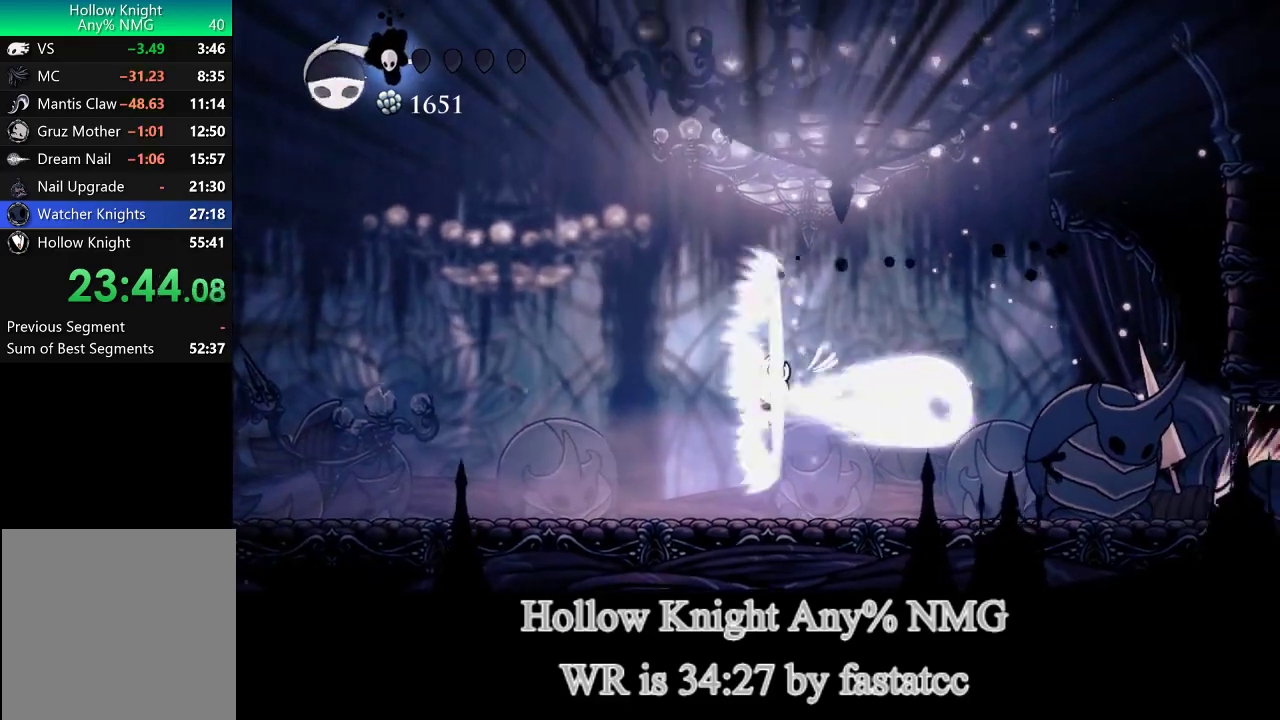
{"buttons": [], "left_stick": "left", "right_stick": "center", "button_events": [[67, "R2", "up"]]}
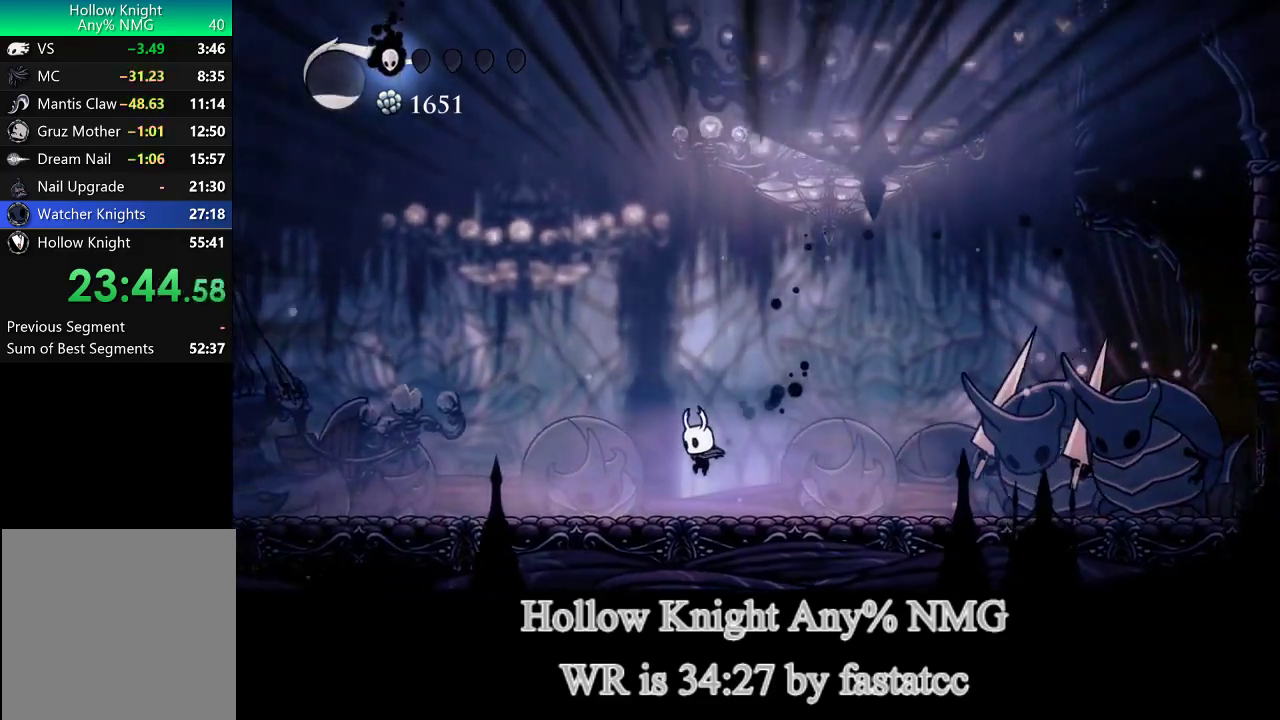
{"buttons": [], "left_stick": "right", "right_stick": "center", "button_events": [[233, "TRIANGLE", "down"], [500, "TRIANGLE", "up"]]}
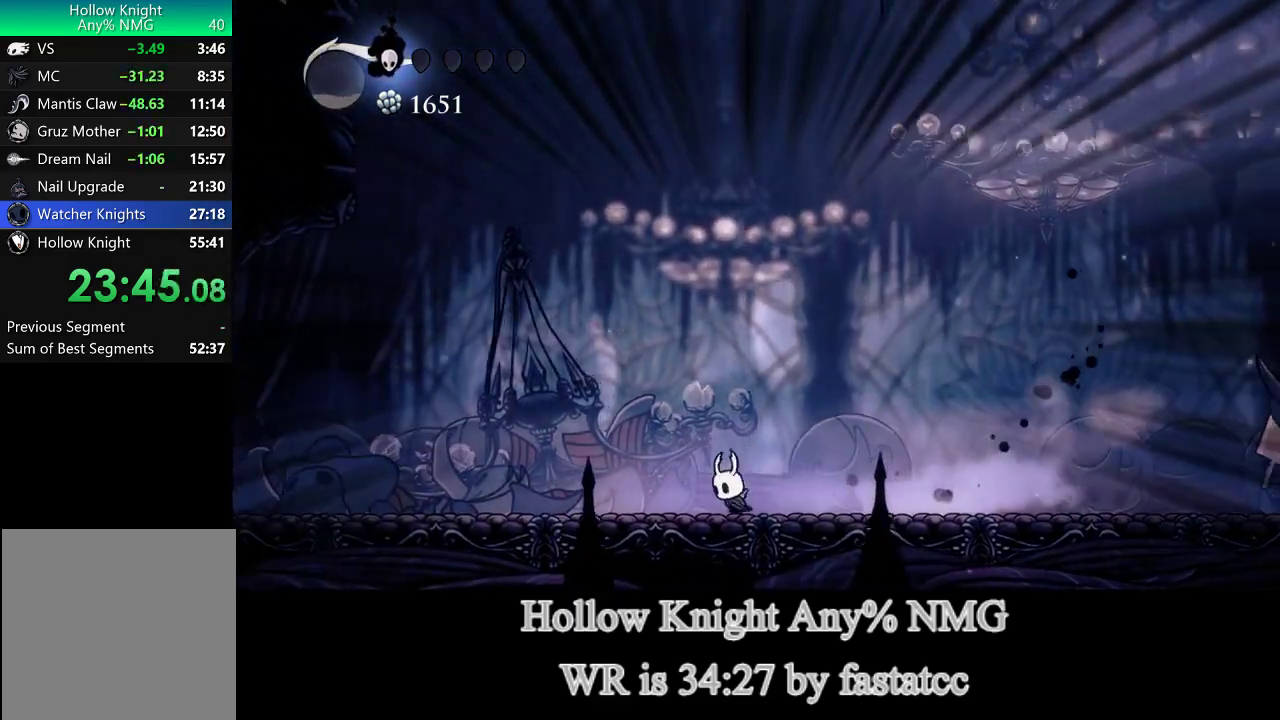
{"buttons": ["R2"], "left_stick": "right", "right_stick": "center", "button_events": [[467, "R2", "down"]]}
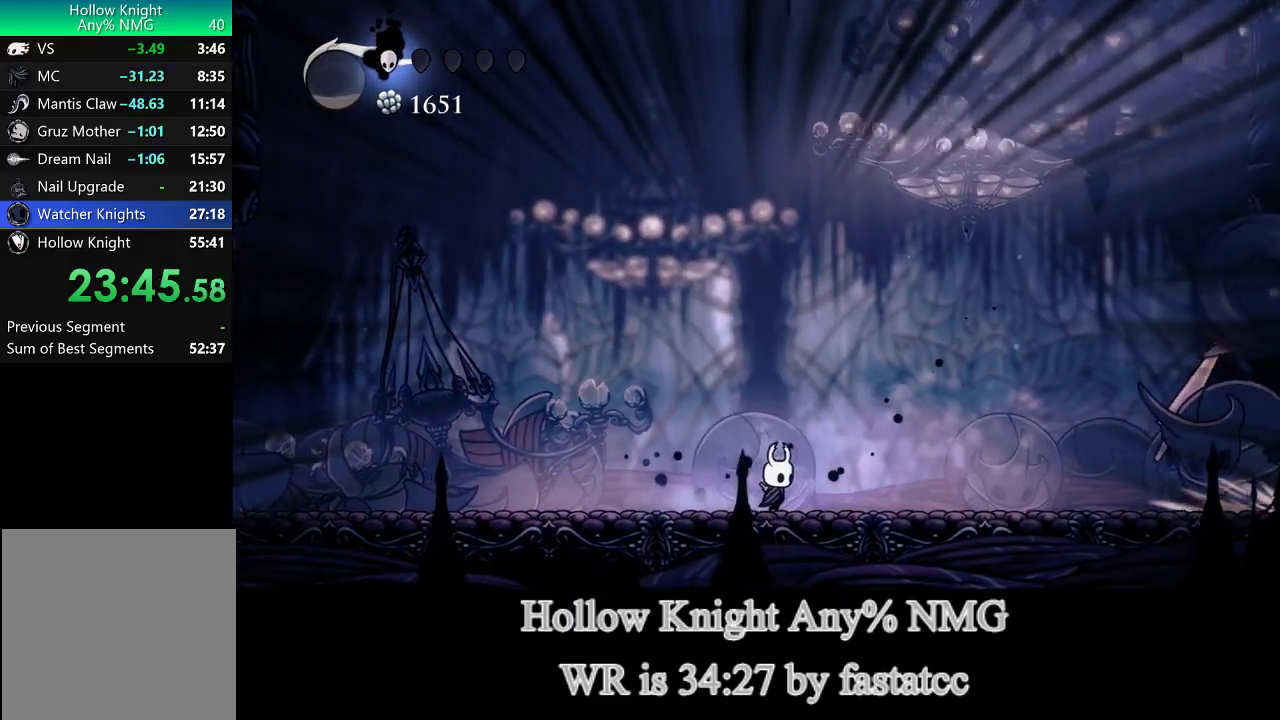
{"buttons": ["TRIANGLE"], "left_stick": "left", "right_stick": "center", "button_events": [[133, "R2", "up"], [500, "TRIANGLE", "down"]]}
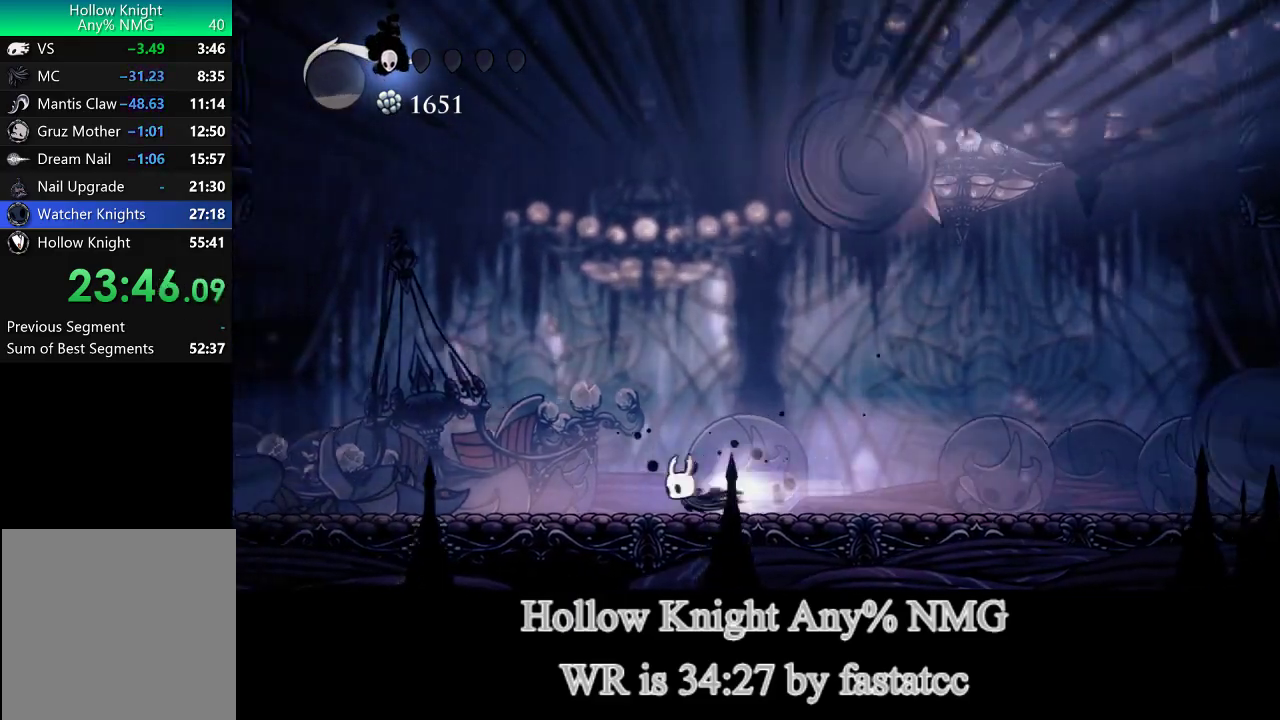
{"buttons": [], "left_stick": "center", "right_stick": "center"}
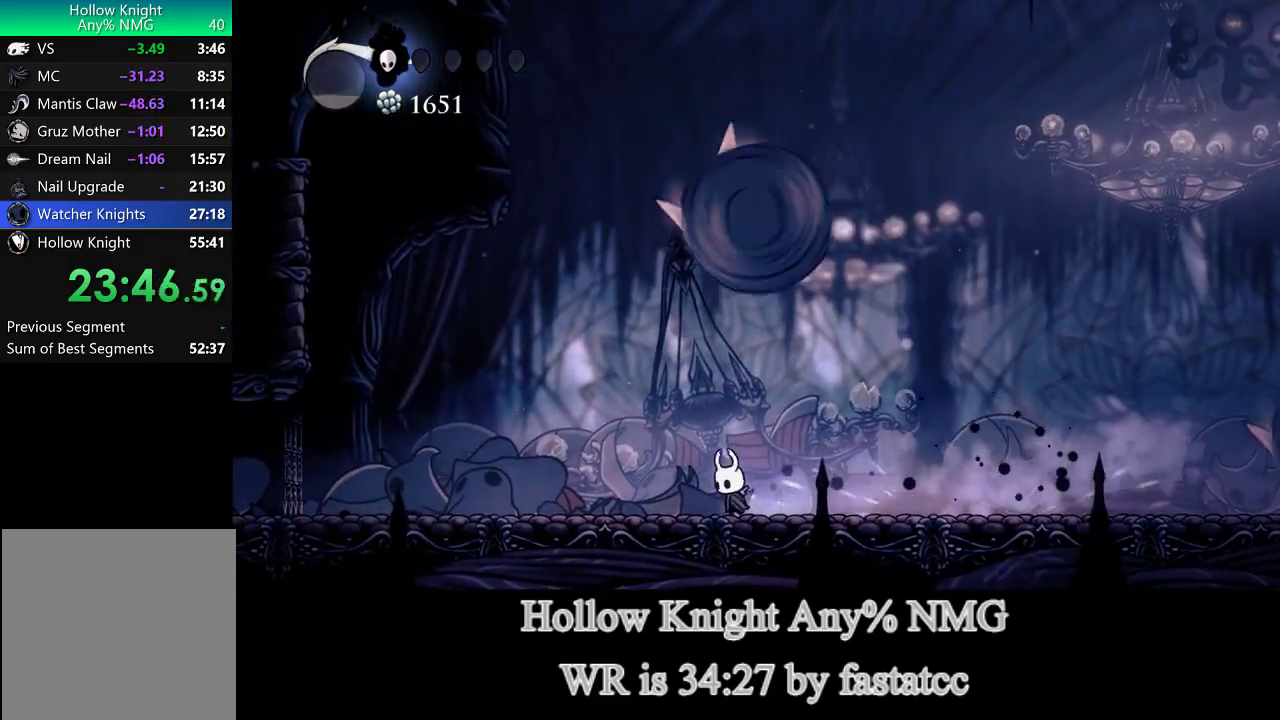
{"buttons": ["L1"], "left_stick": "down", "right_stick": "center"}
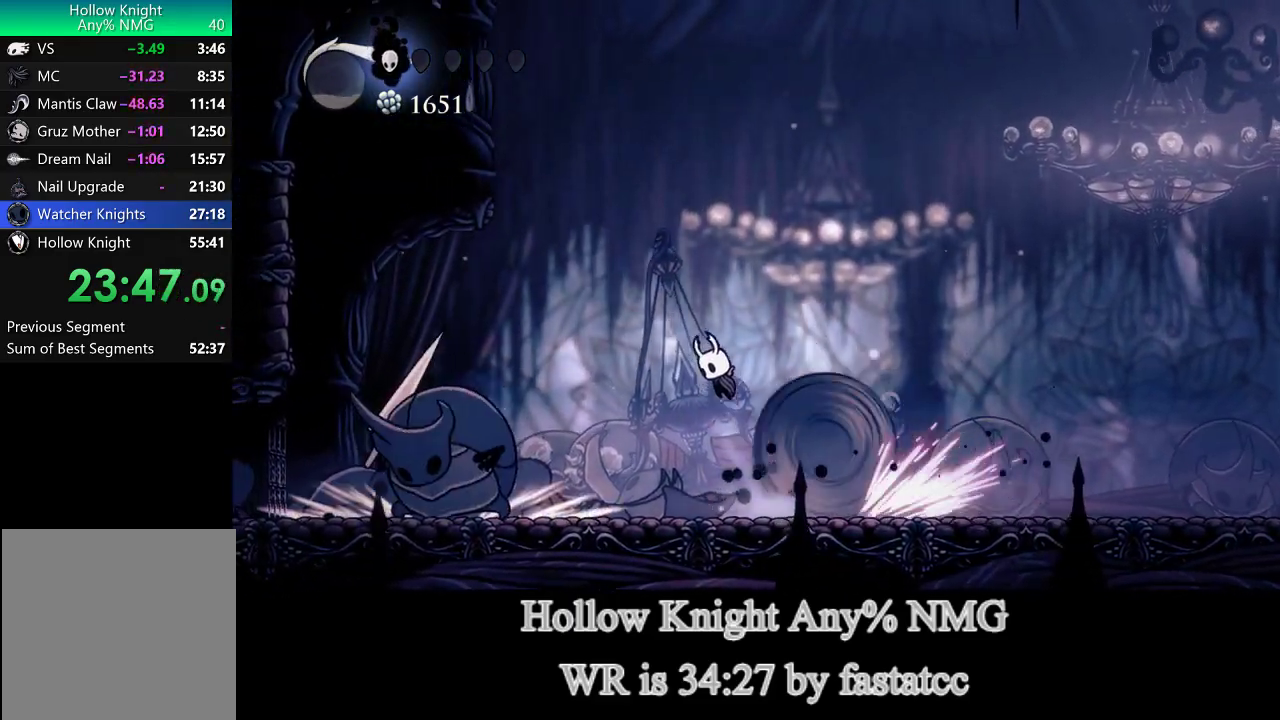
{"buttons": [], "left_stick": "down-left", "right_stick": "center", "button_events": [[33, "R1", "down"], [267, "R1", "up"], [300, "L1", "up"]]}
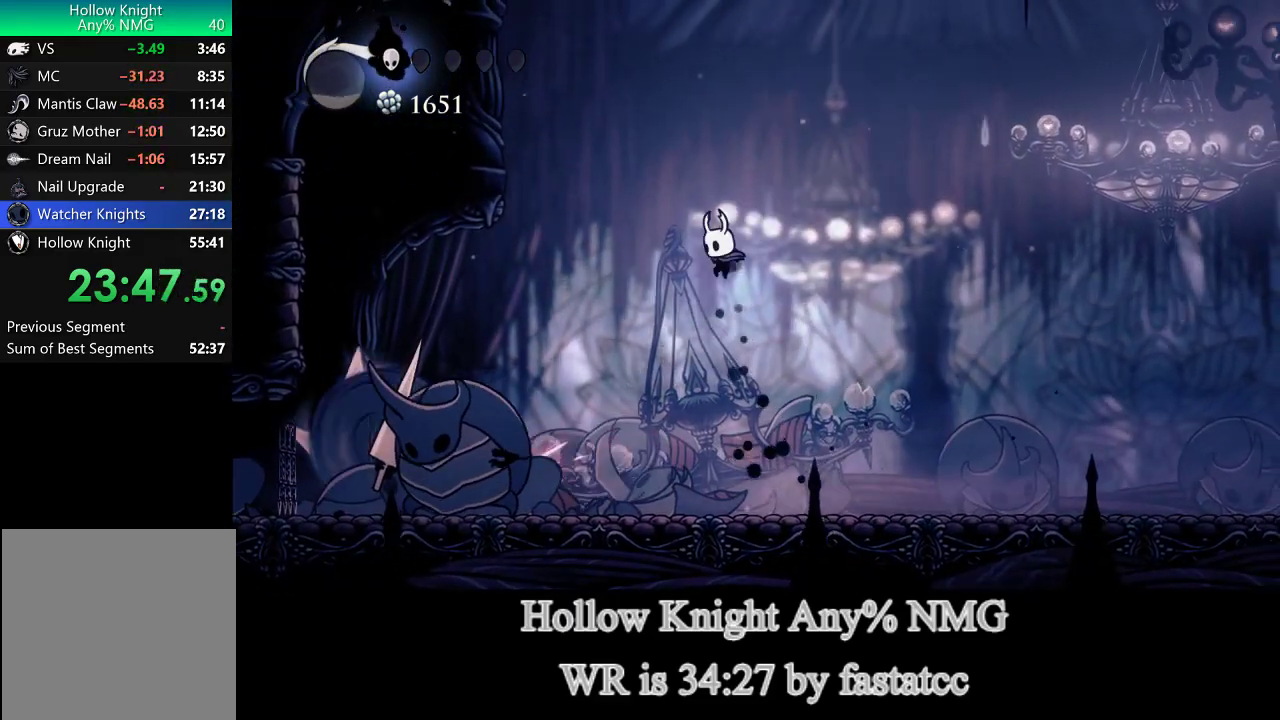
{"buttons": [], "left_stick": "right", "right_stick": "center", "button_events": [[333, "R1", "down"], [500, "R1", "up"]]}
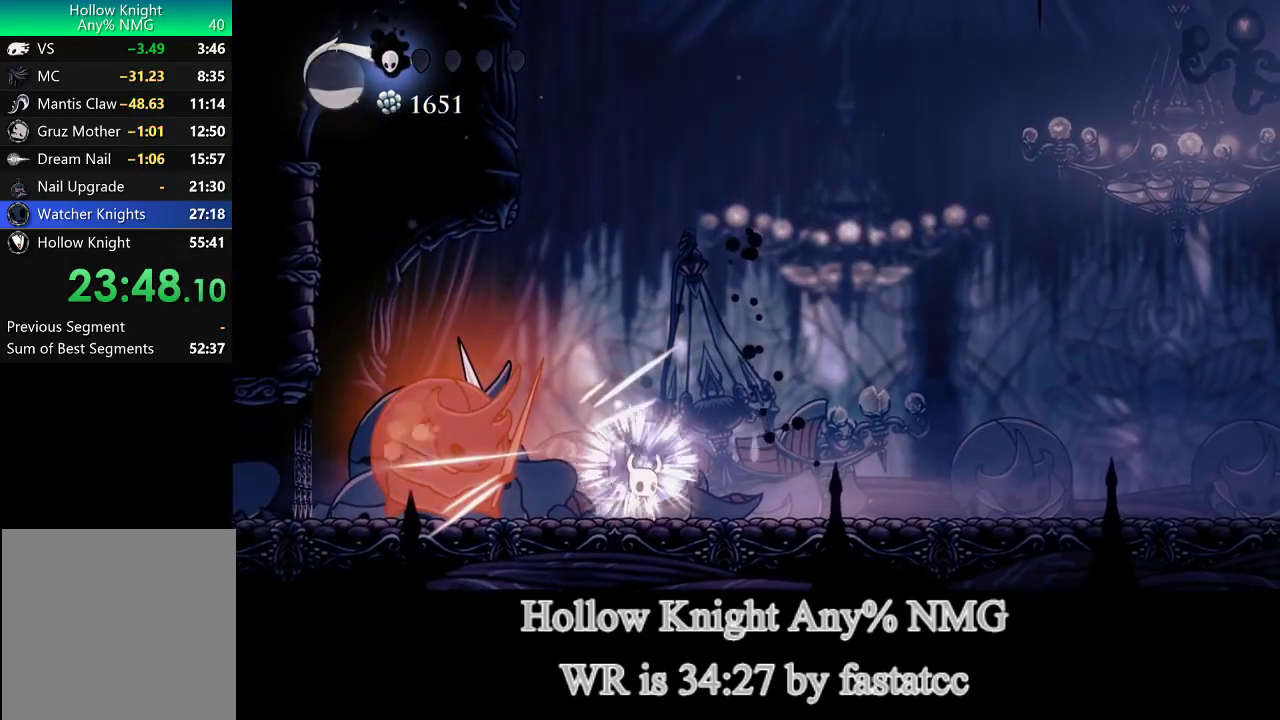
{"buttons": ["TRIANGLE"], "left_stick": "center", "right_stick": "center", "button_events": [[233, "TRIANGLE", "down"]]}
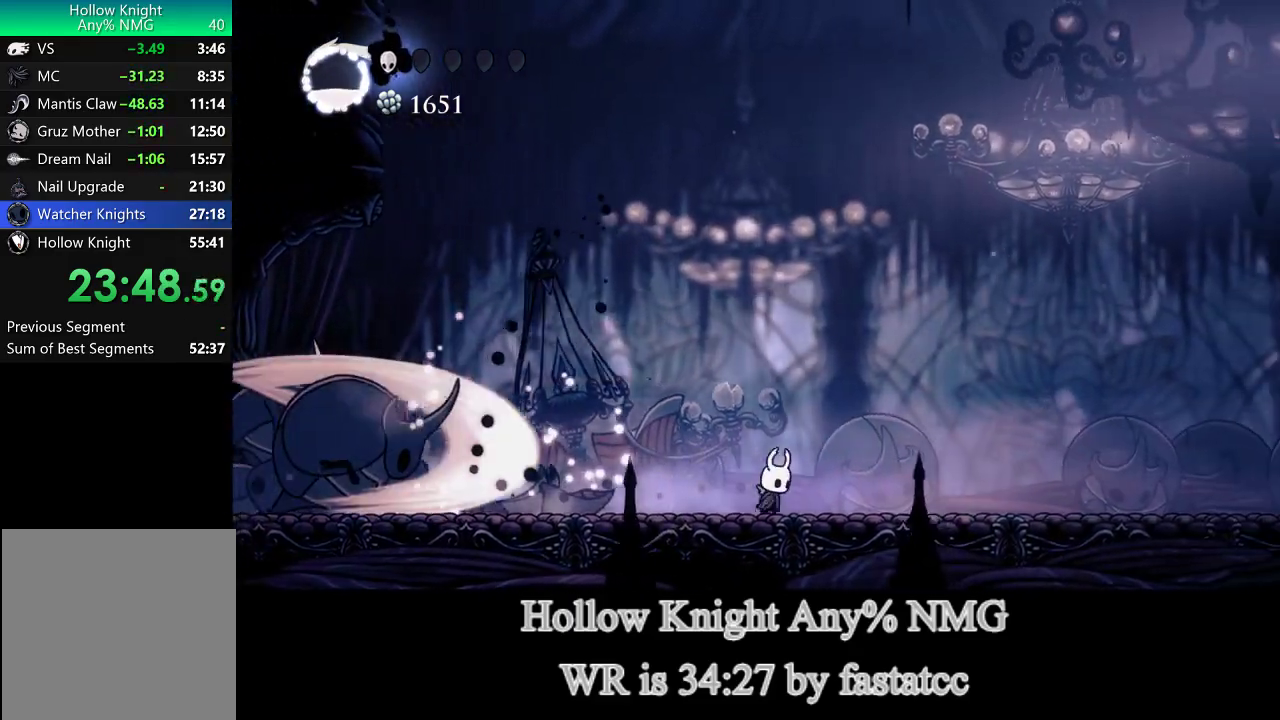
{"buttons": [], "left_stick": "center", "right_stick": "center", "button_events": [[33, "TRIANGLE", "up"], [133, "R2", "down"], [333, "R2", "up"]]}
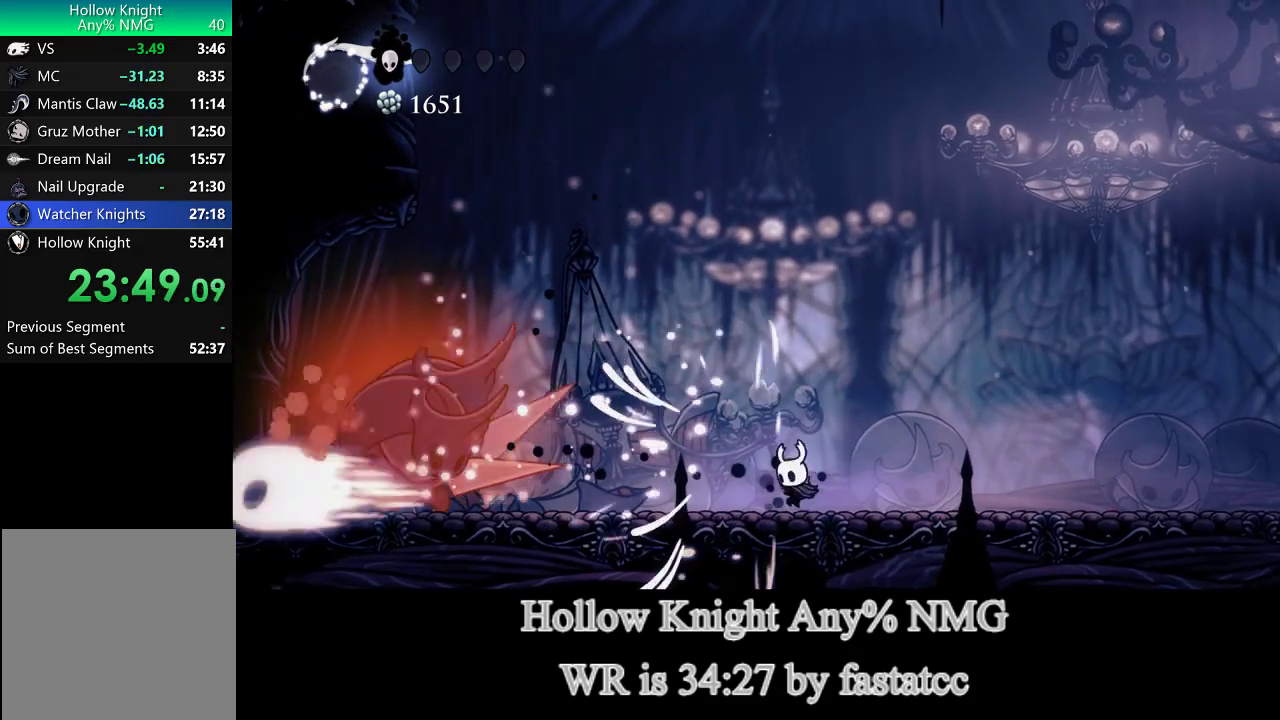
{"buttons": [], "left_stick": "left", "right_stick": "center", "button_events": []}
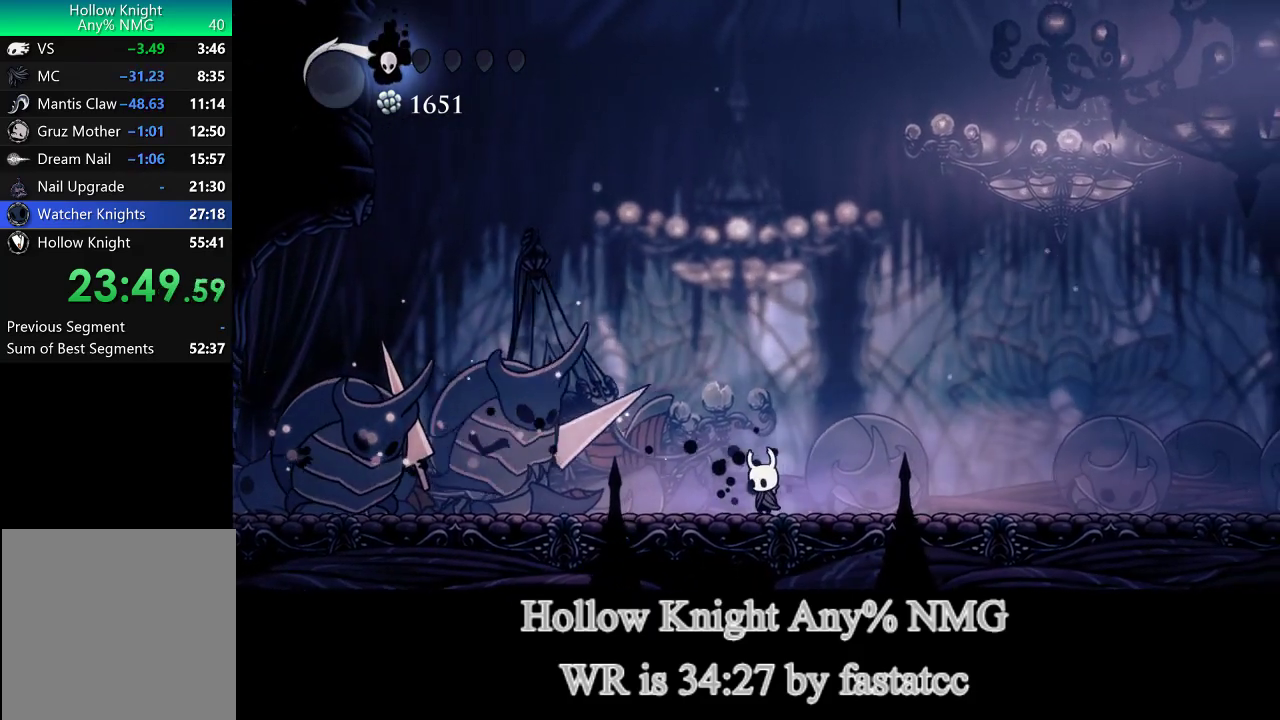
{"buttons": ["L1"], "left_stick": "down-left", "right_stick": "center", "button_events": [[300, "R1", "down"], [333, "L1", "down"], [400, "R1", "up"]]}
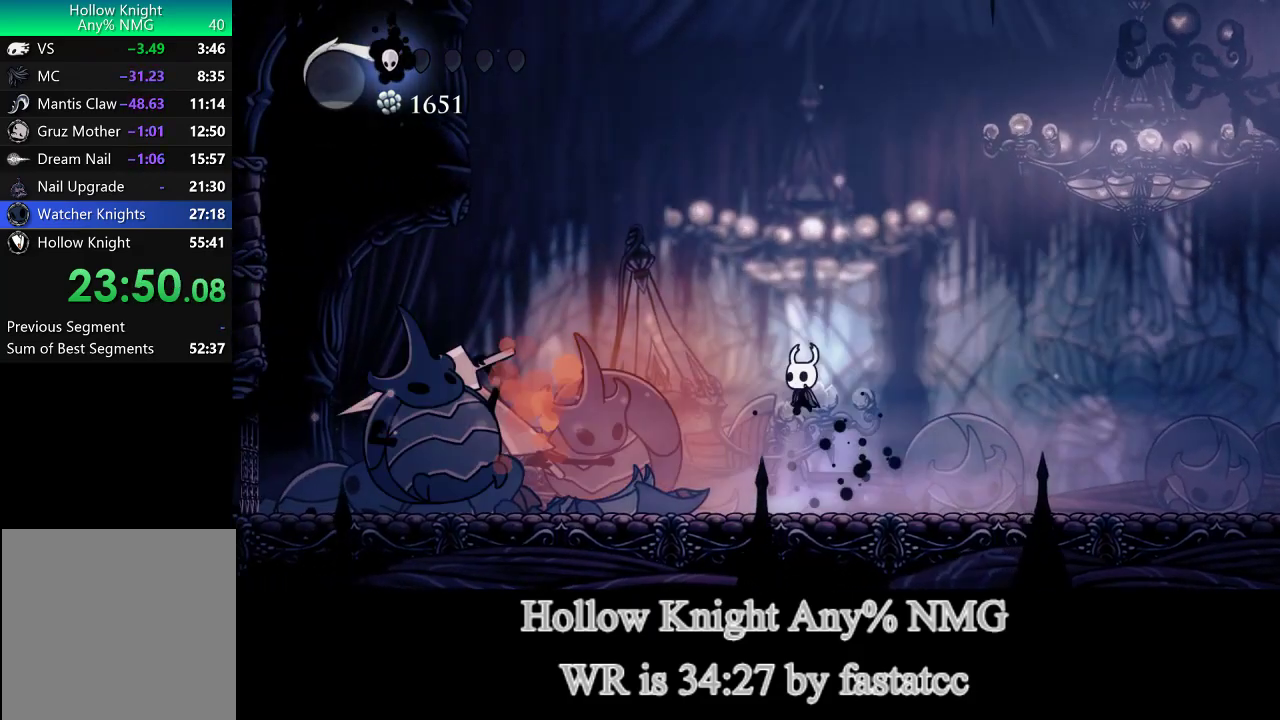
{"buttons": ["R1"], "left_stick": "down-right", "right_stick": "center", "button_events": [[400, "R1", "down"], [467, "L1", "up"]]}
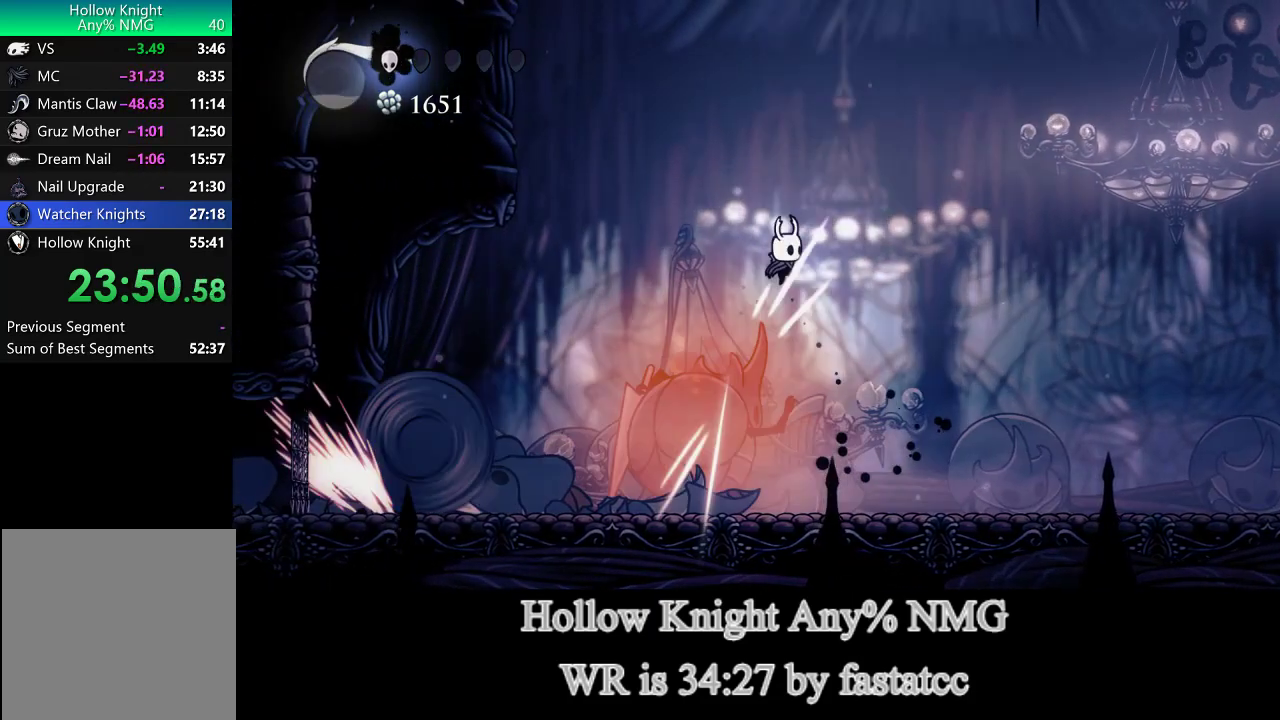
{"buttons": ["TRIANGLE"], "left_stick": "up-left", "right_stick": "center", "button_events": [[133, "R1", "up"], [500, "TRIANGLE", "down"]]}
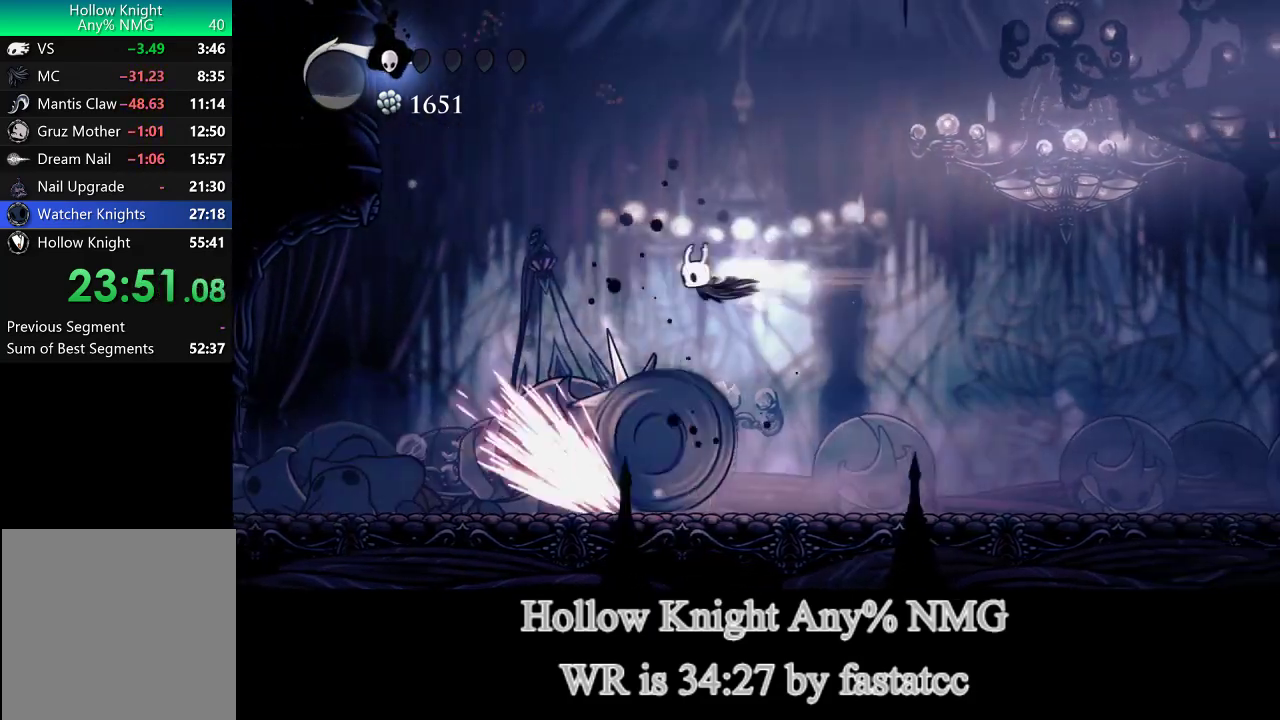
{"buttons": ["R1"], "left_stick": "down", "right_stick": "center", "button_events": [[233, "TRIANGLE", "up"], [367, "R1", "down"]]}
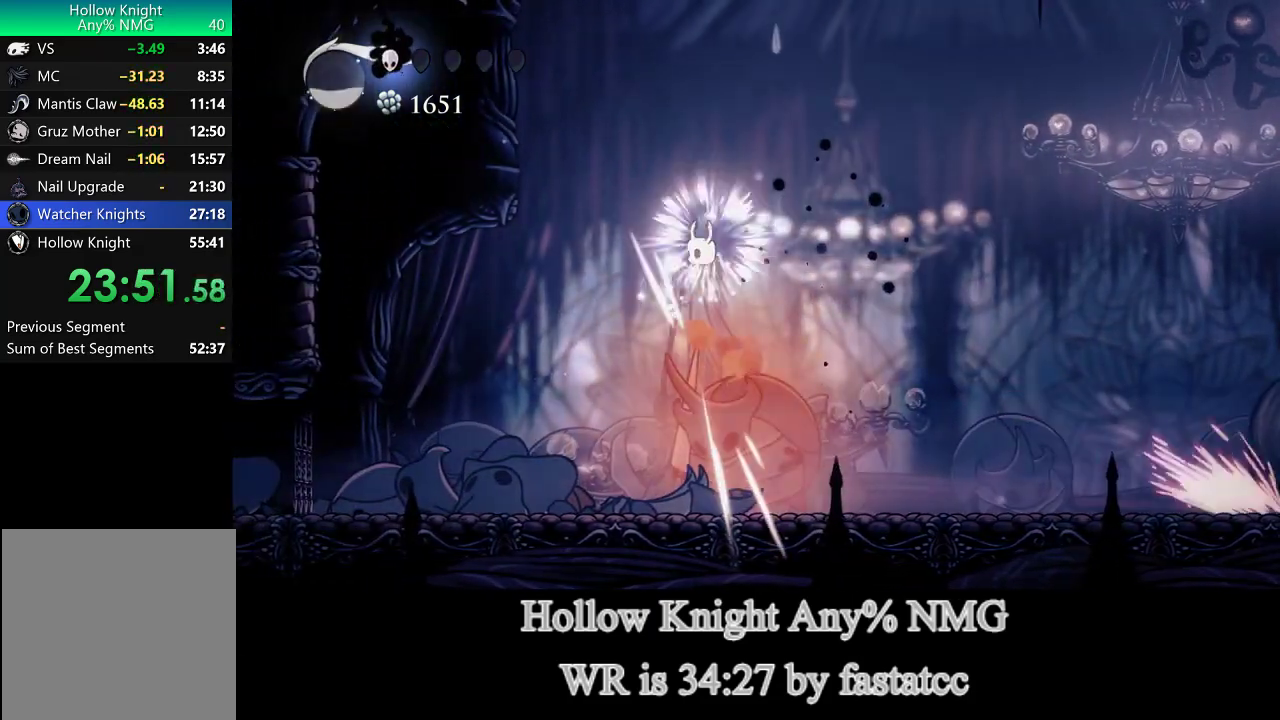
{"buttons": ["TRIANGLE"], "left_stick": "left", "right_stick": "center", "button_events": [[33, "R1", "up"], [400, "TRIANGLE", "down"]]}
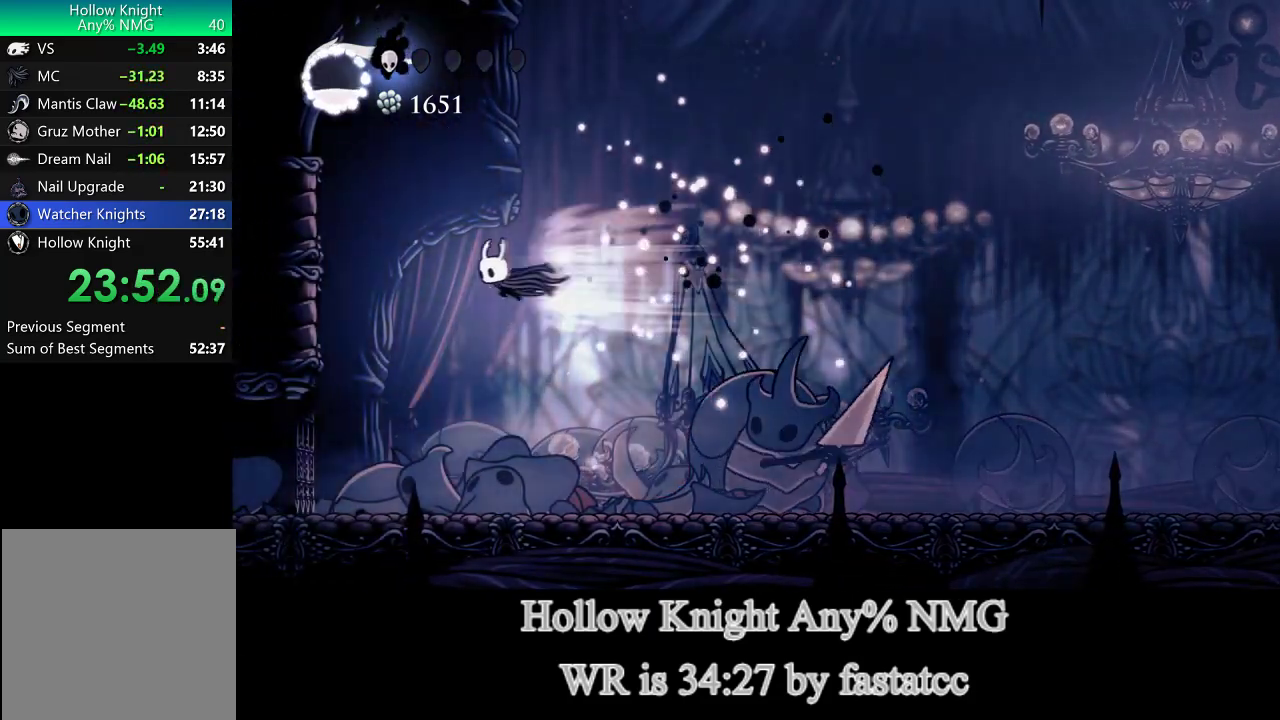
{"buttons": [], "left_stick": "right", "right_stick": "center", "button_events": [[167, "TRIANGLE", "up"]]}
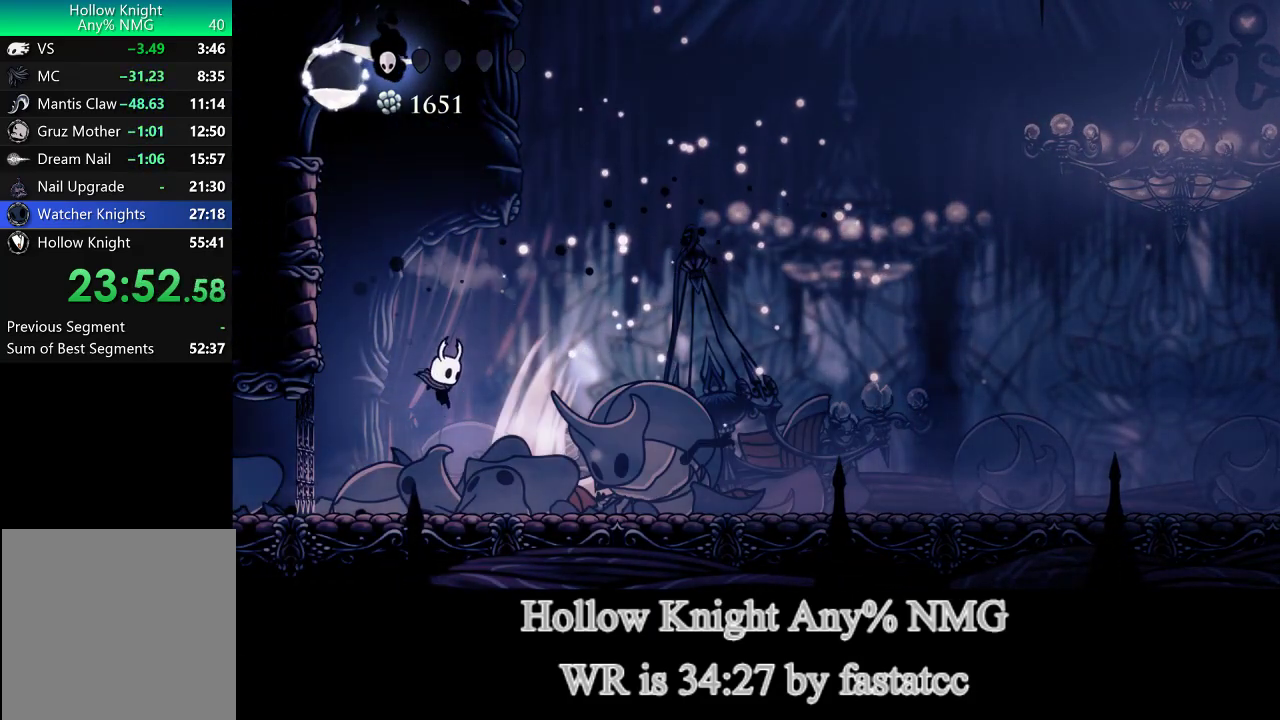
{"buttons": [], "left_stick": "right", "right_stick": "center", "button_events": [[33, "R2", "down"], [200, "R2", "up"]]}
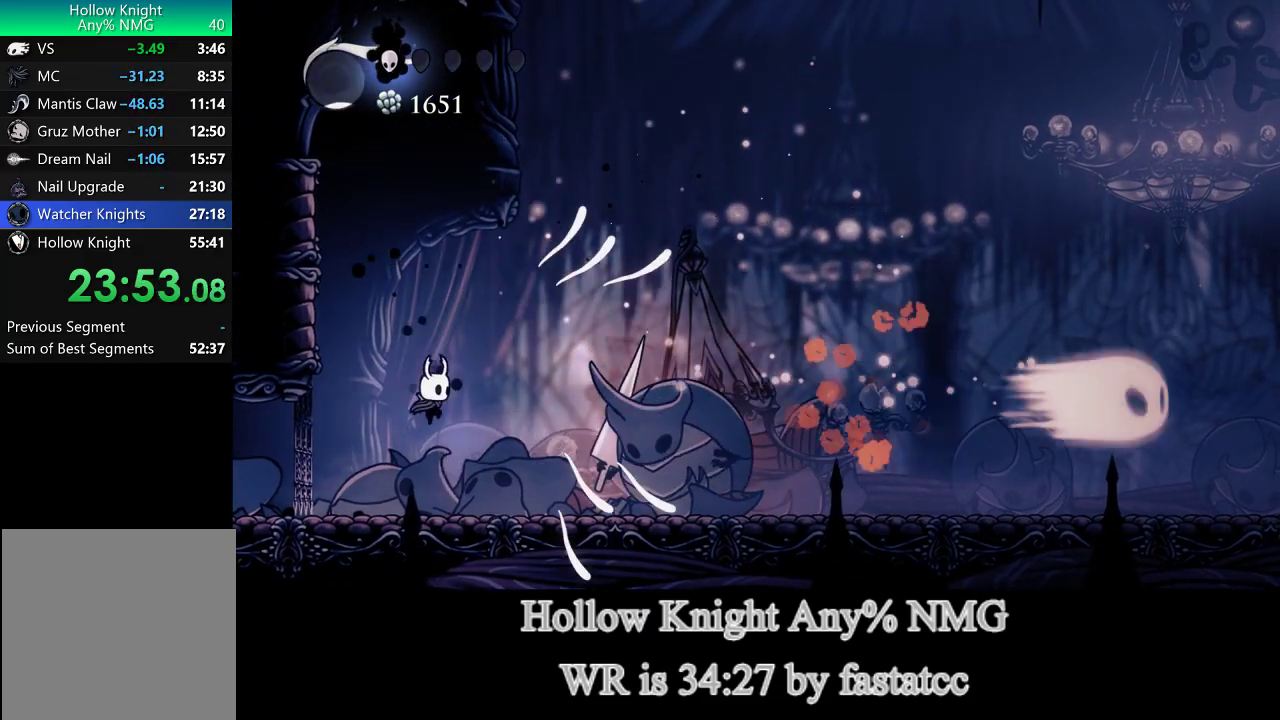
{"buttons": ["L1"], "left_stick": "down-right", "right_stick": "center", "button_events": [[267, "R1", "down"], [400, "L1", "down"], [400, "R1", "up"]]}
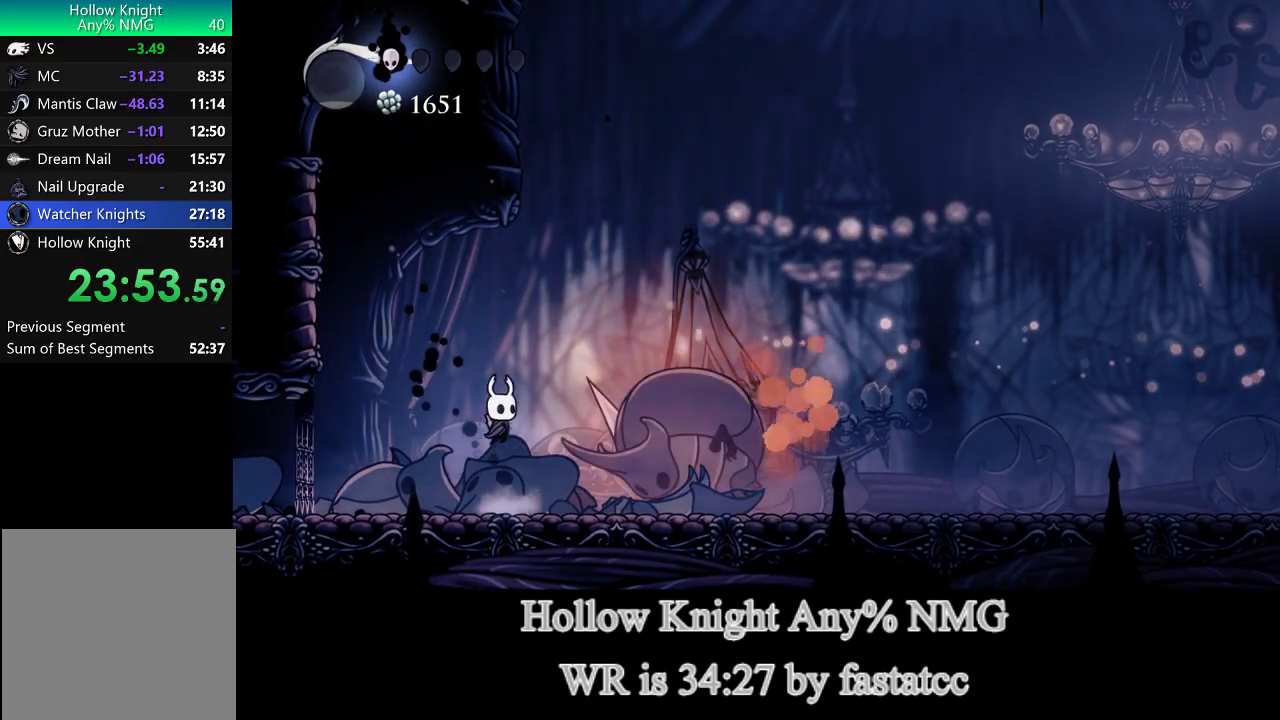
{"buttons": ["L1"], "left_stick": "down-right", "right_stick": "center", "button_events": []}
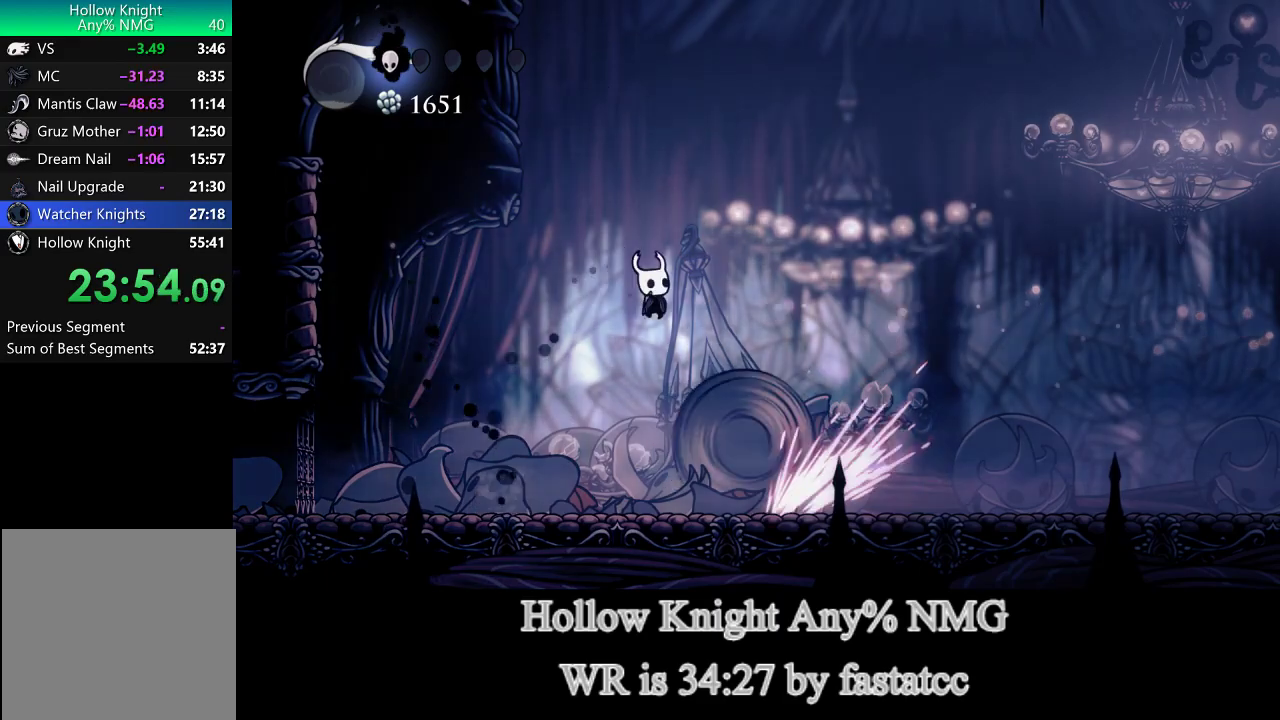
{"buttons": [], "left_stick": "left", "right_stick": "center", "button_events": [[33, "R1", "down"], [133, "L1", "up"], [200, "R1", "up"]]}
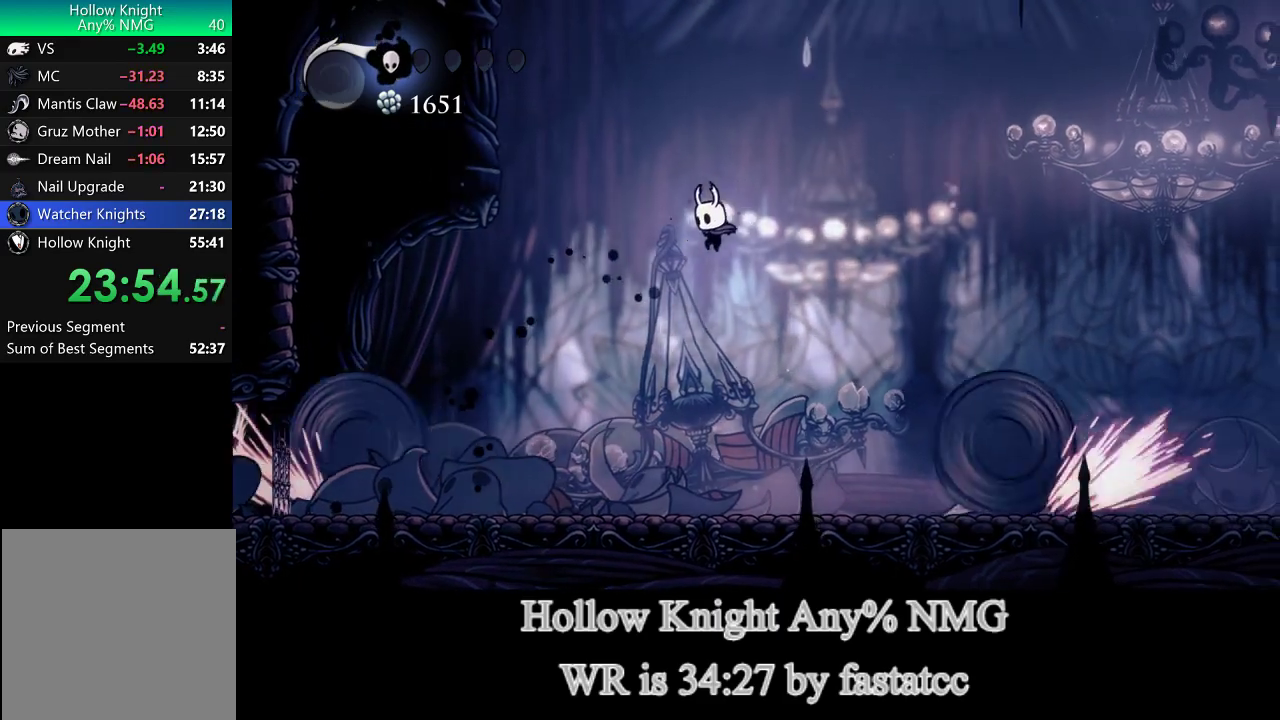
{"buttons": [], "left_stick": "left", "right_stick": "center", "button_events": [[133, "TRIANGLE", "down"], [300, "TRIANGLE", "up"]]}